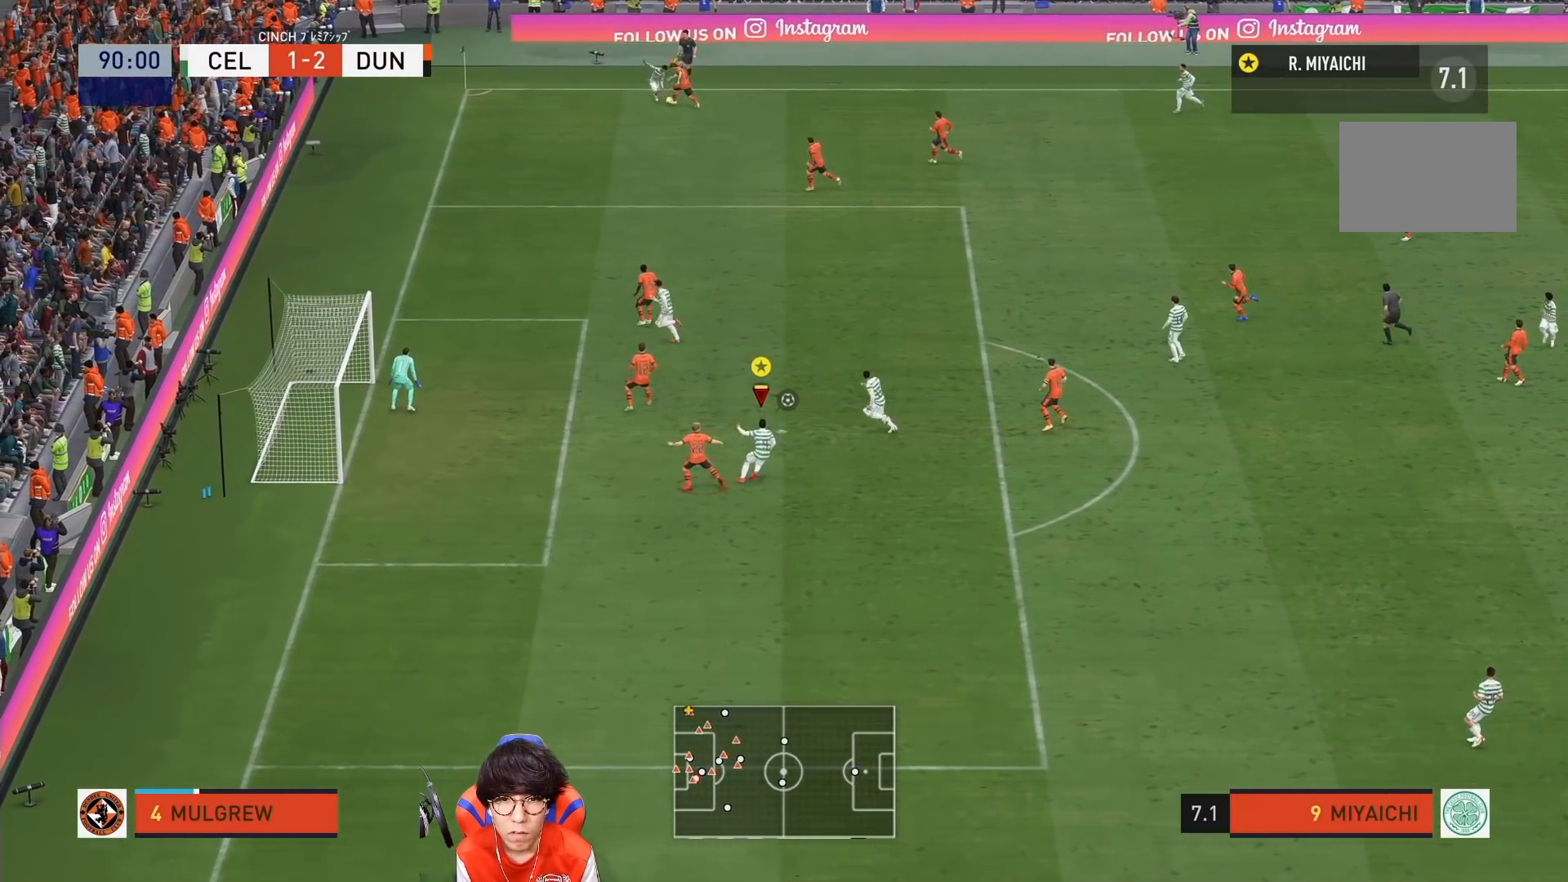
Gameplay with a controller (PlayStation layout); each line is a JSON object with the inputs held at the frame after it. "events" lists button and stick changes between this image and that frame as [ms after this image, input, new state], when the widget could be followed in between. Not read: L3 R3.
{"buttons": [], "left_stick": "right", "right_stick": "center", "events": []}
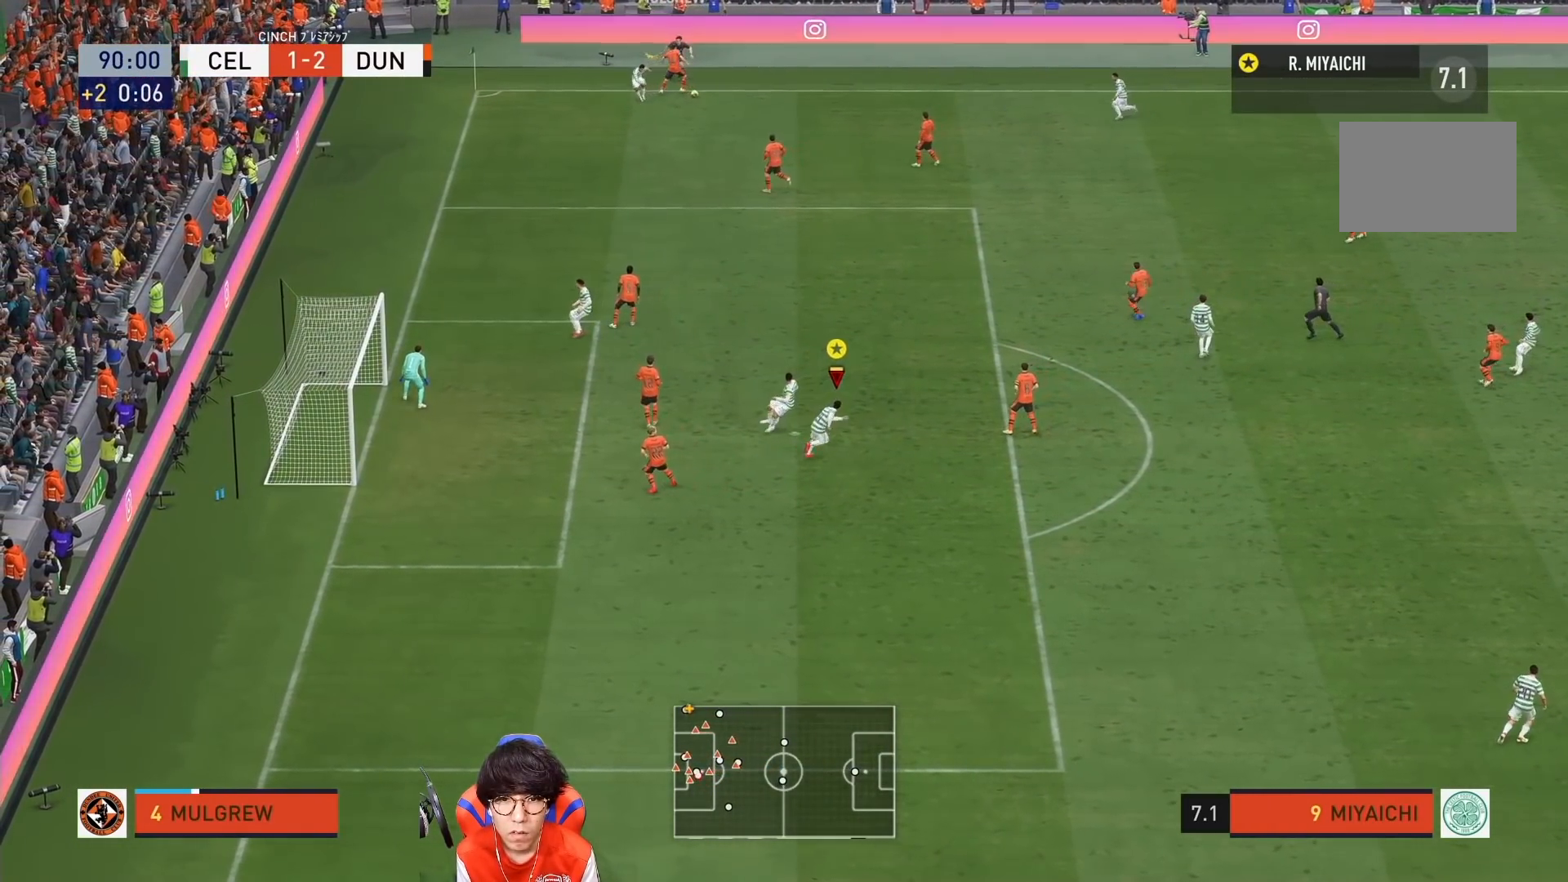
{"buttons": [], "left_stick": "right", "right_stick": "center", "events": []}
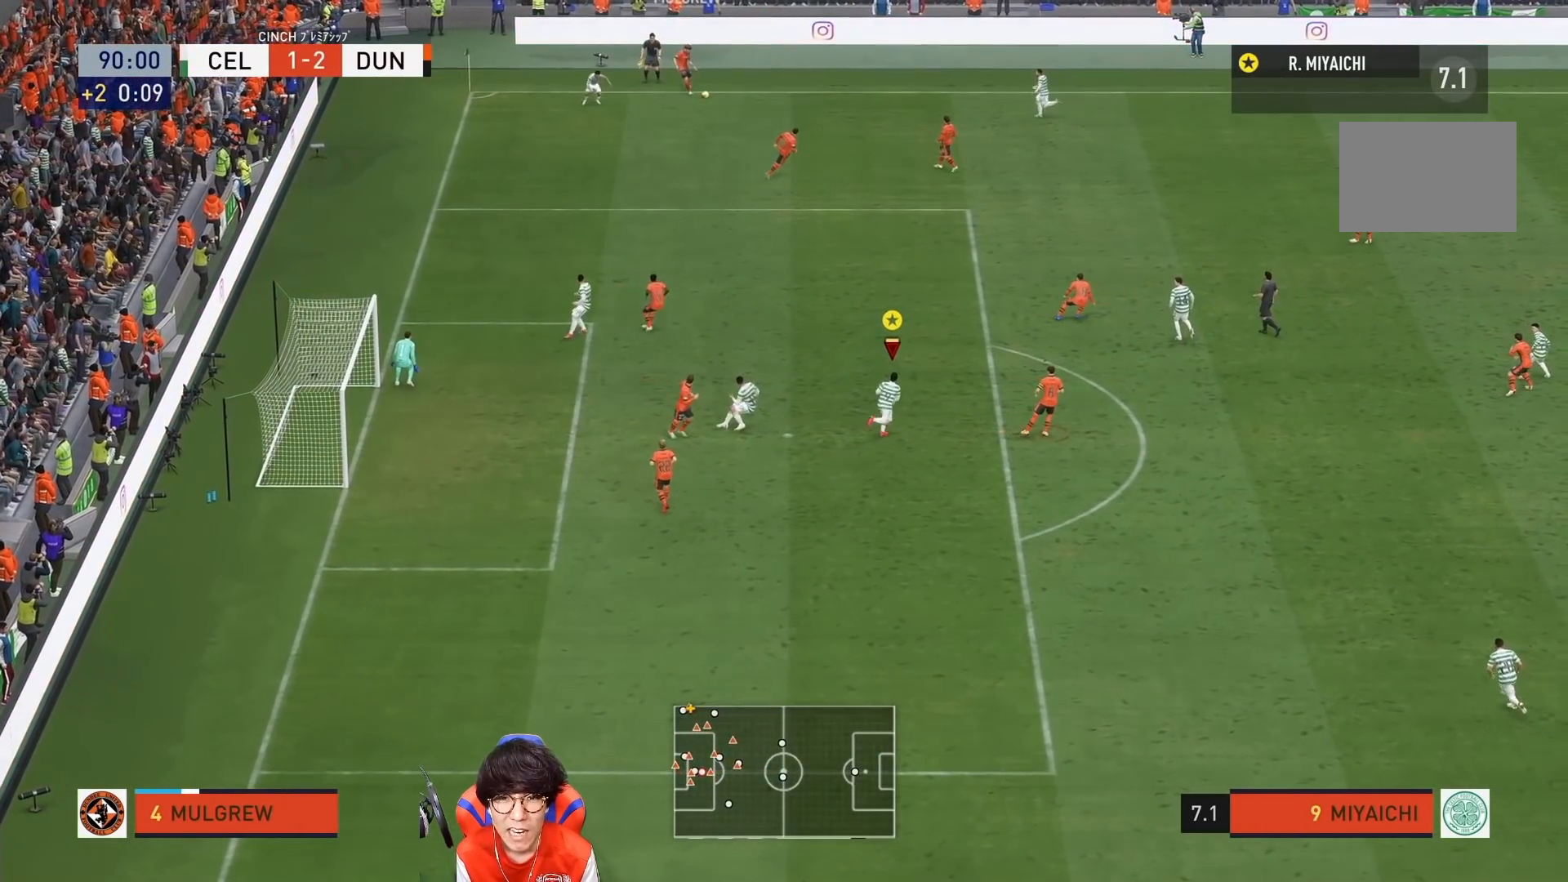
{"buttons": [], "left_stick": "down-right", "right_stick": "center", "events": [[267, "left_stick", "down-right"]]}
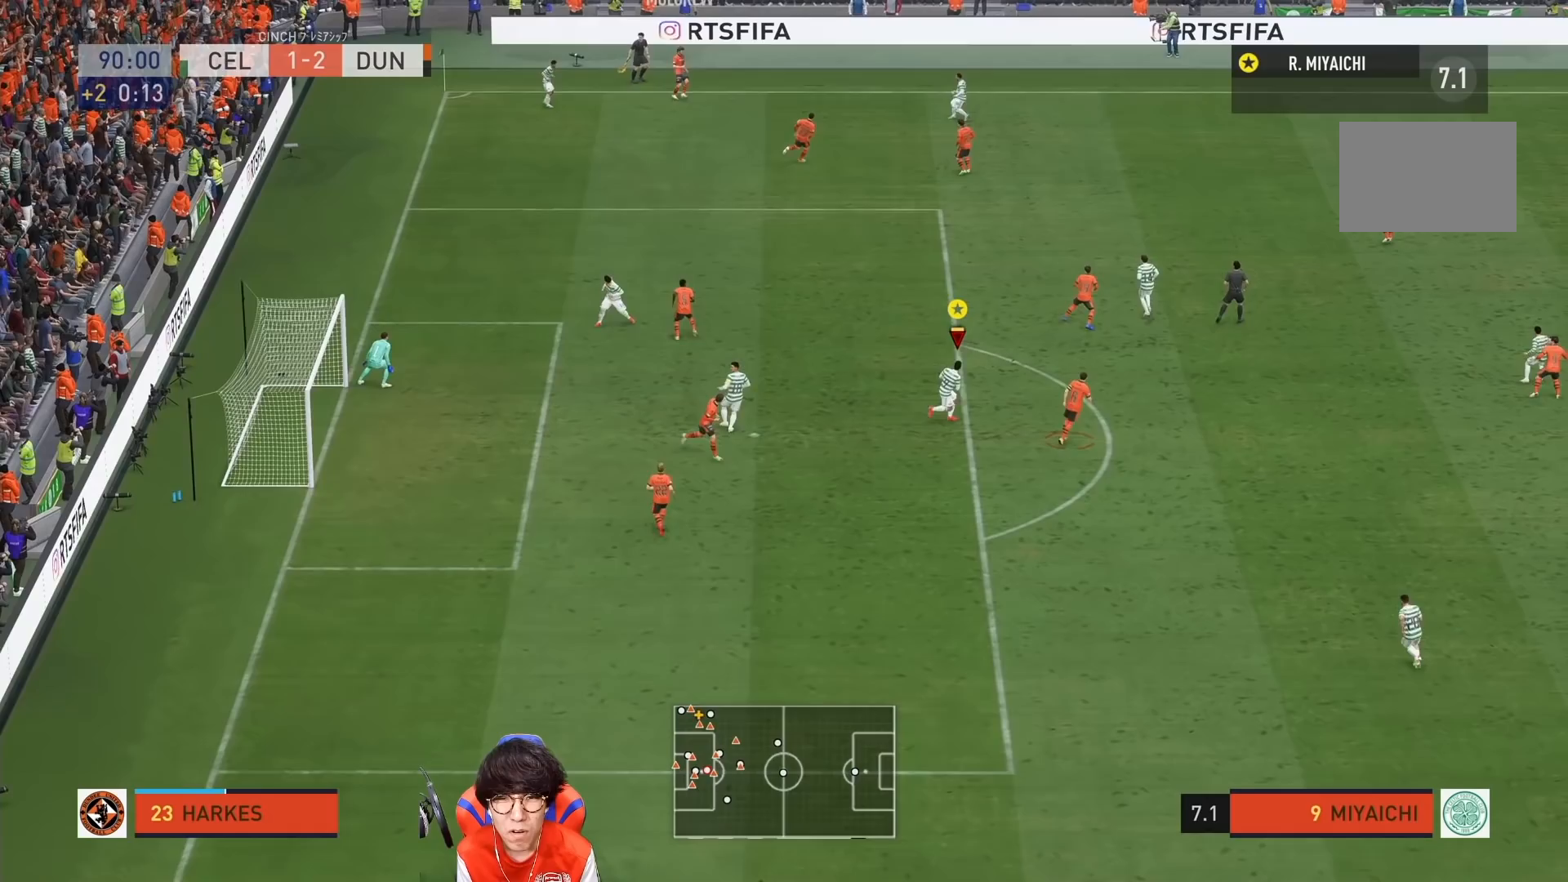
{"buttons": ["SQUARE"], "left_stick": "down-right", "right_stick": "center", "events": [[483, "SQUARE", "down"]]}
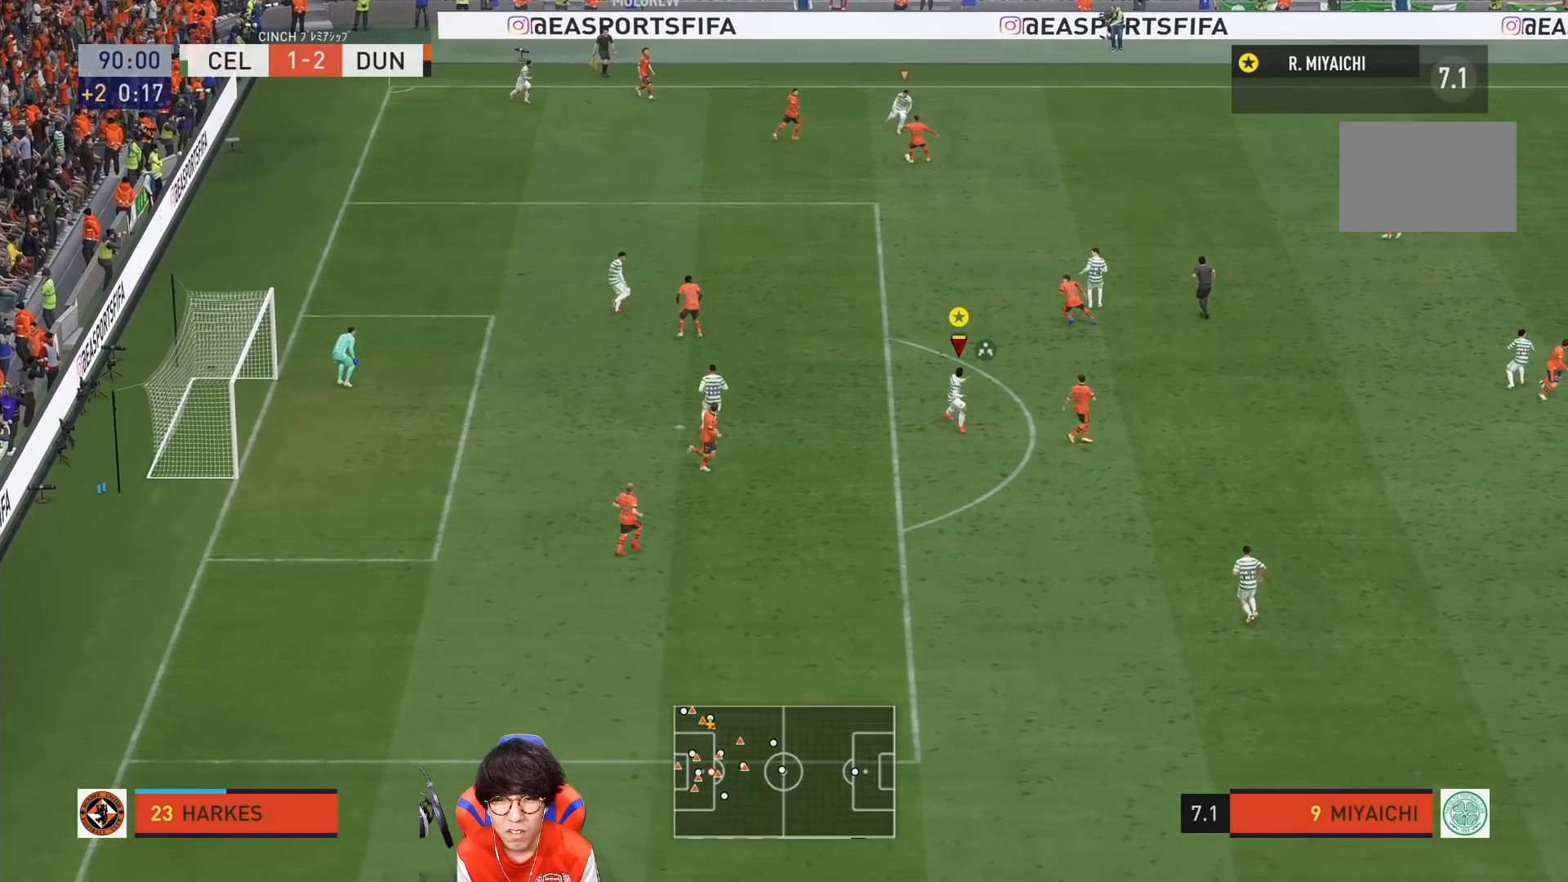
{"buttons": ["SQUARE"], "left_stick": "down-right", "right_stick": "center", "events": []}
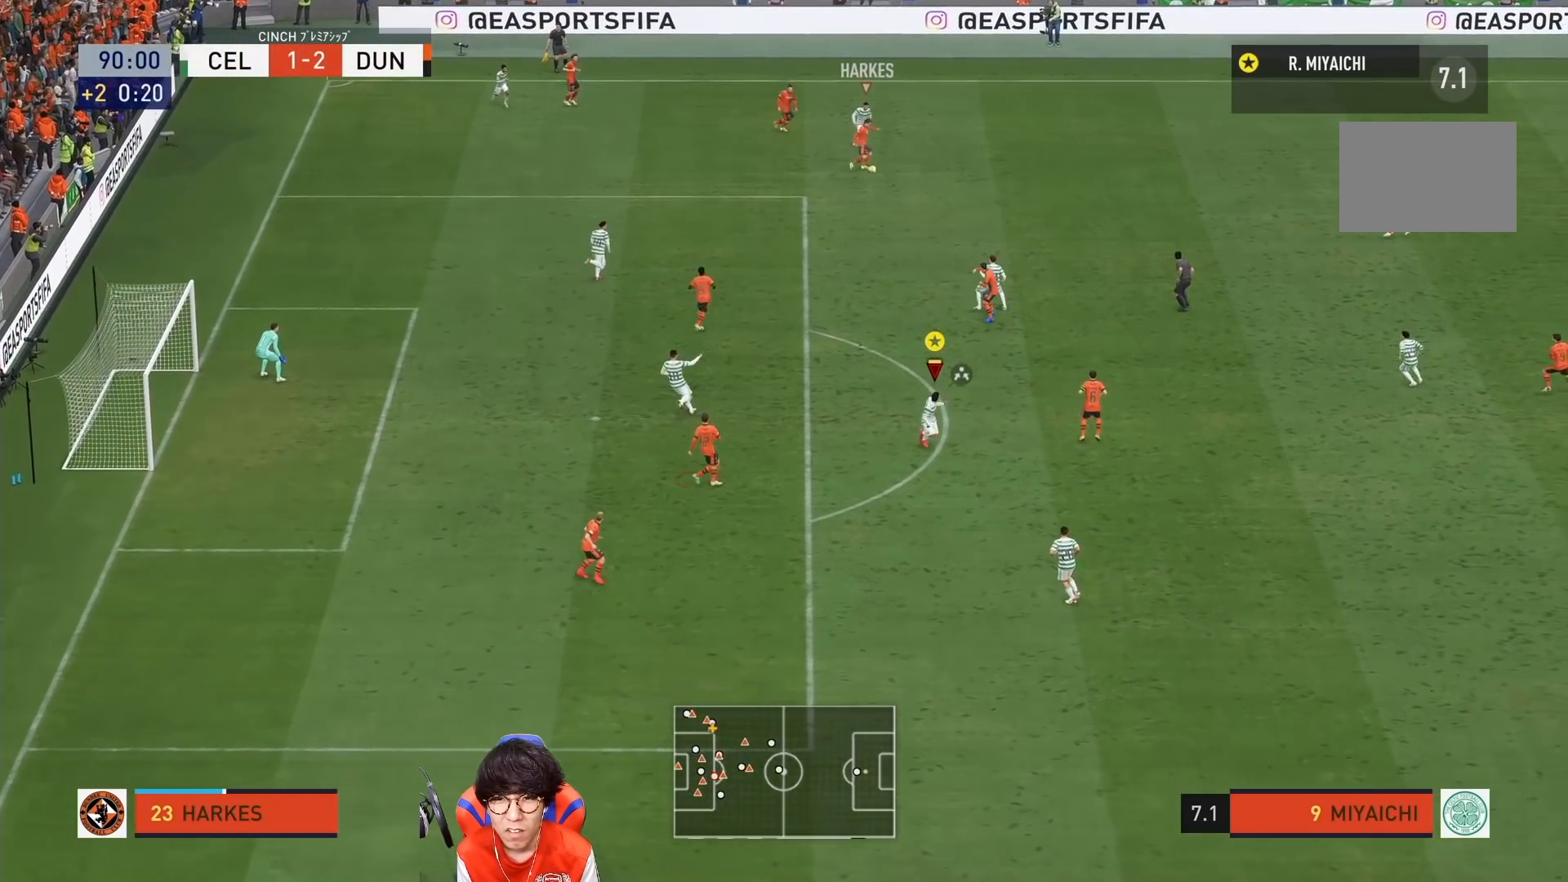
{"buttons": ["SQUARE"], "left_stick": "down-right", "right_stick": "center", "events": []}
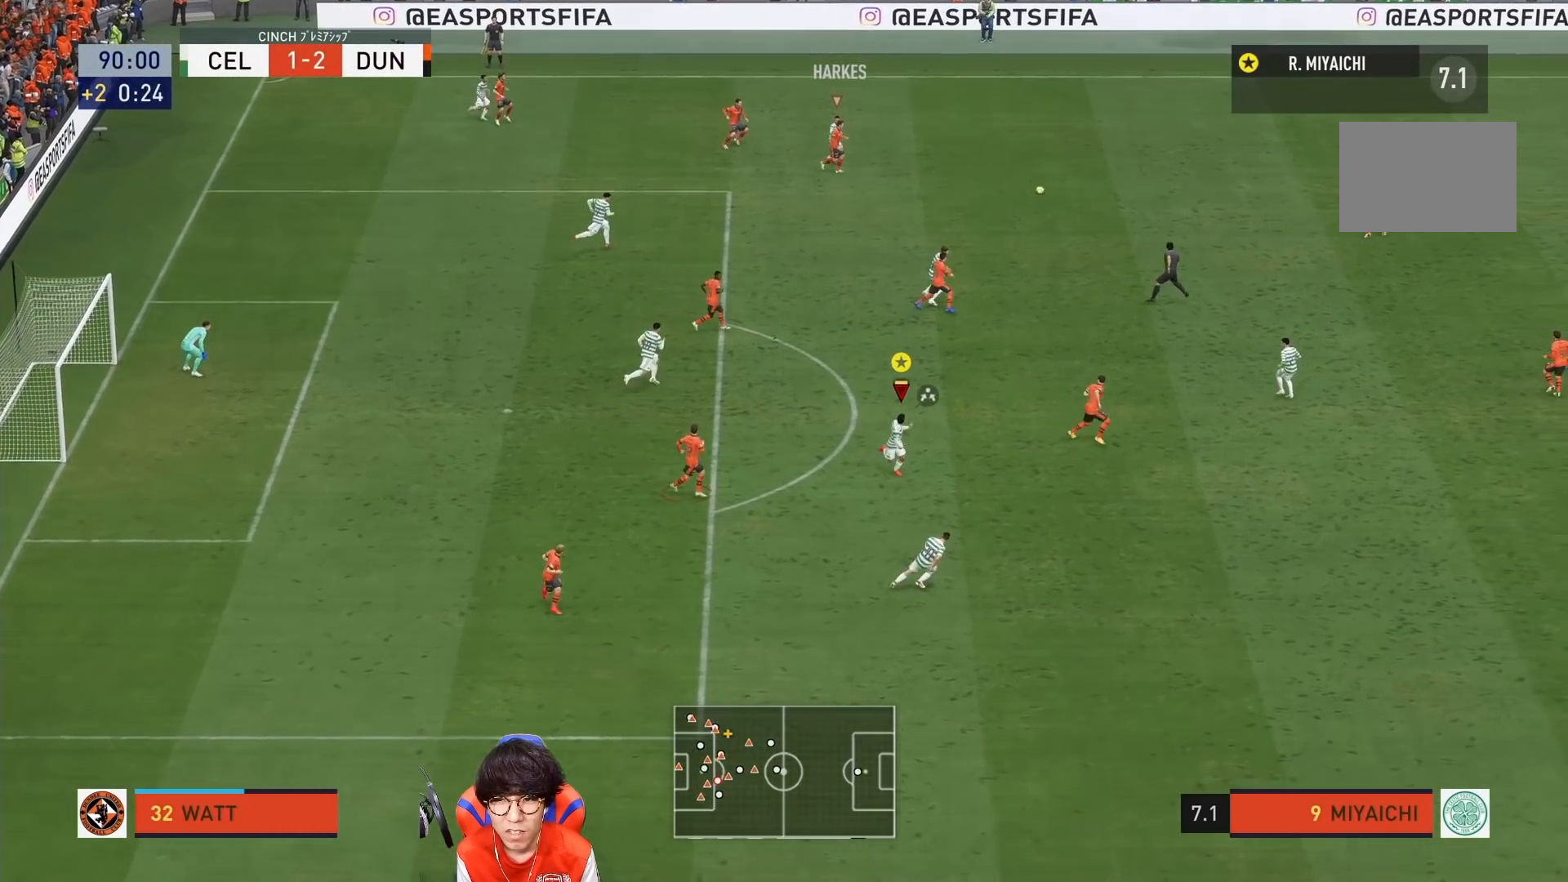
{"buttons": [], "left_stick": "down-right", "right_stick": "center", "events": [[83, "SQUARE", "up"]]}
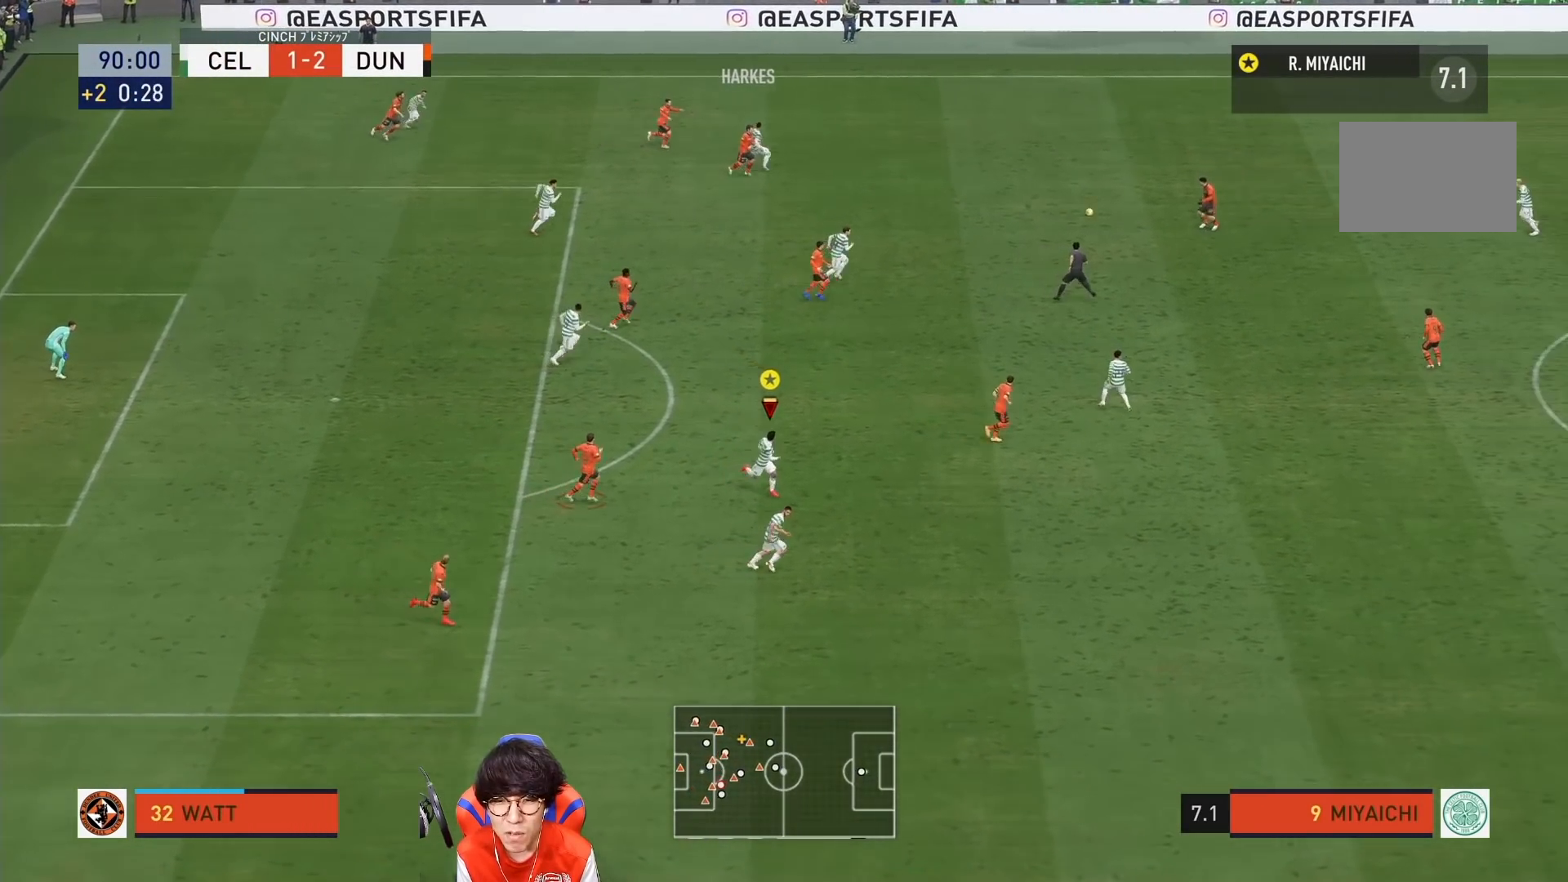
{"buttons": [], "left_stick": "down-right", "right_stick": "center", "events": []}
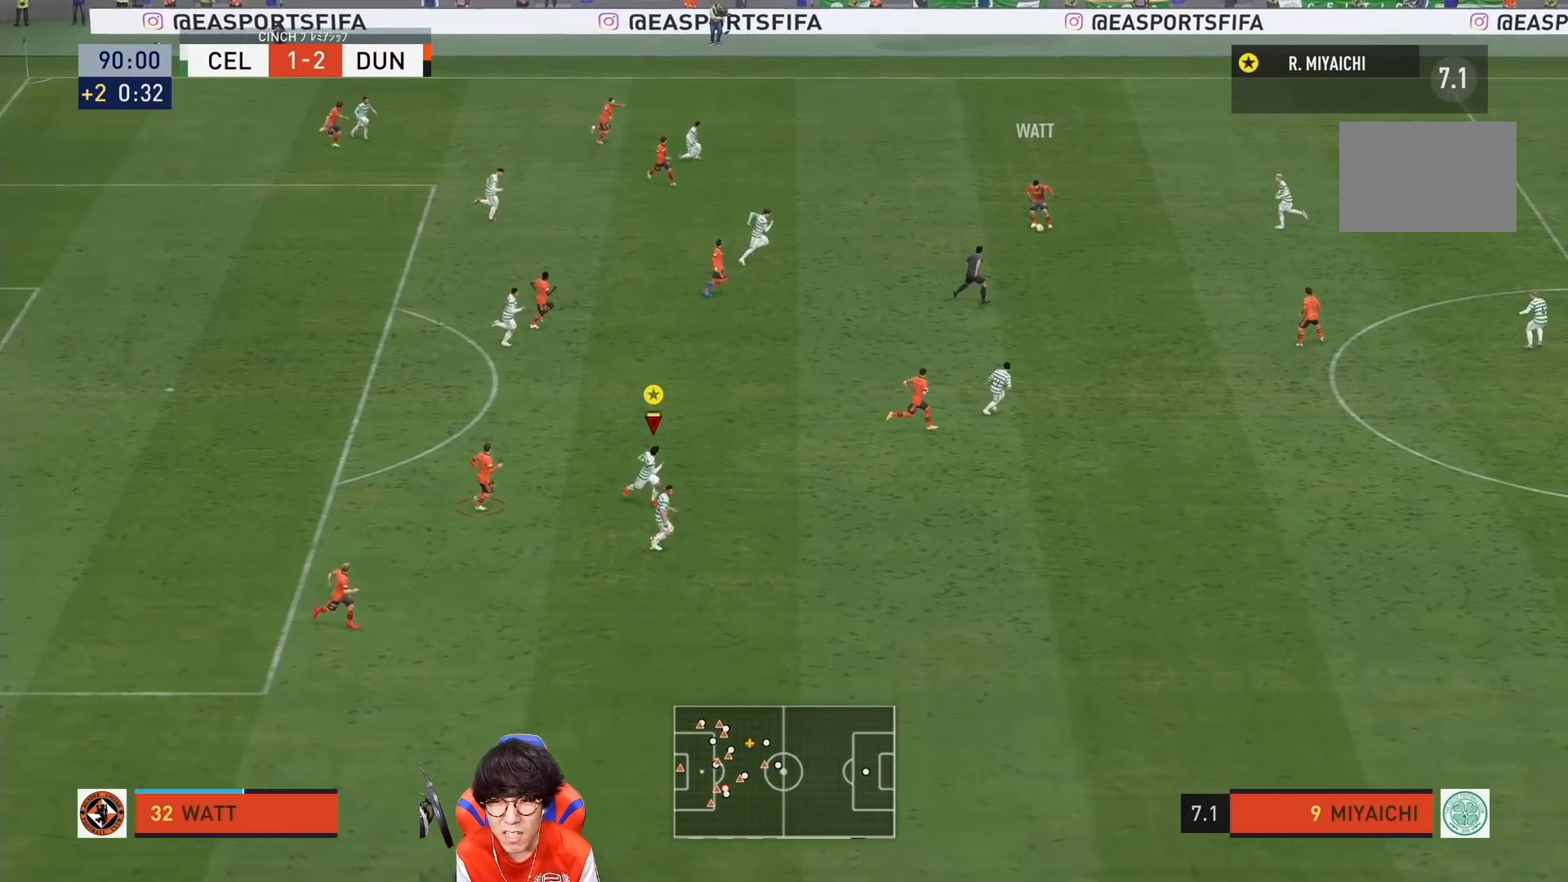
{"buttons": [], "left_stick": "down-right", "right_stick": "center", "events": []}
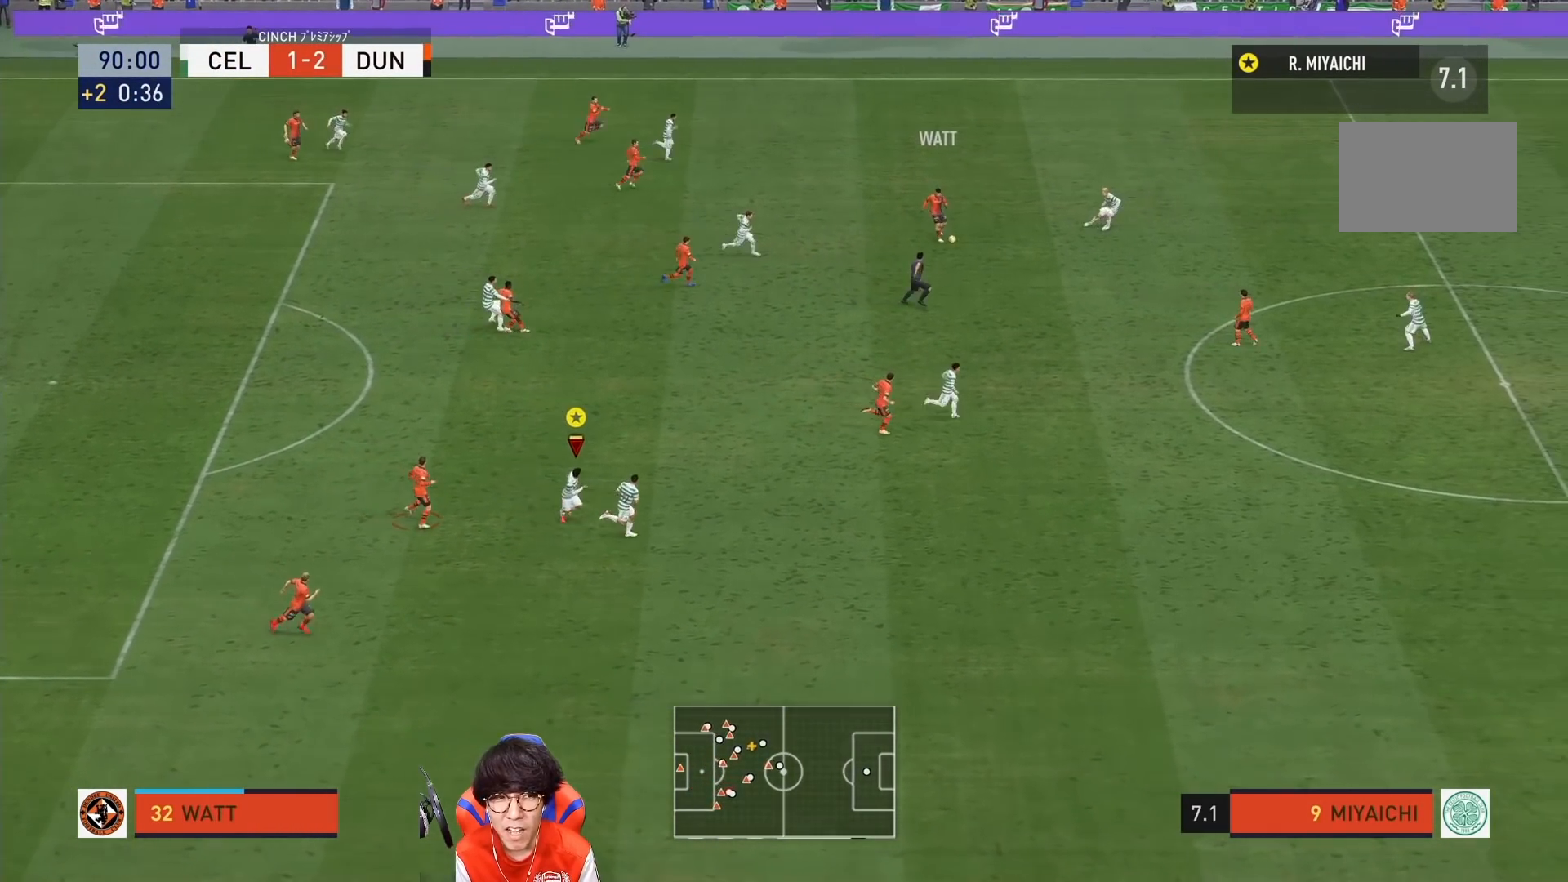
{"buttons": ["L2"], "left_stick": "right", "right_stick": "center", "events": [[250, "SQUARE", "down"], [450, "SQUARE", "up"], [450, "left_stick", "right"], [467, "L2", "down"]]}
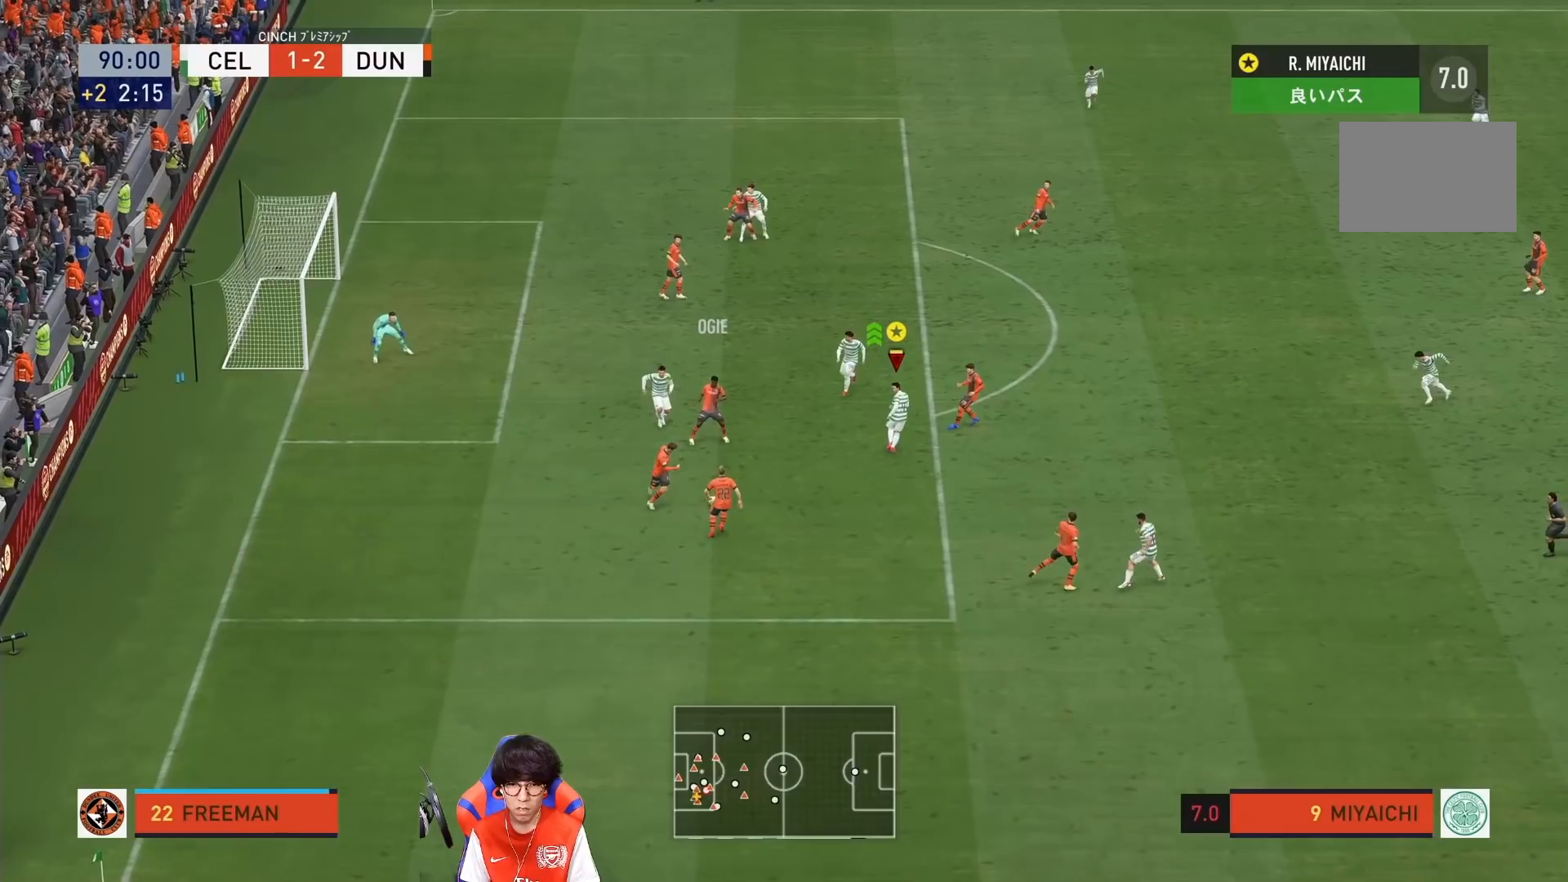
{"buttons": ["L2"], "left_stick": "down-right", "right_stick": "center", "events": [[333, "left_stick", "down-right"]]}
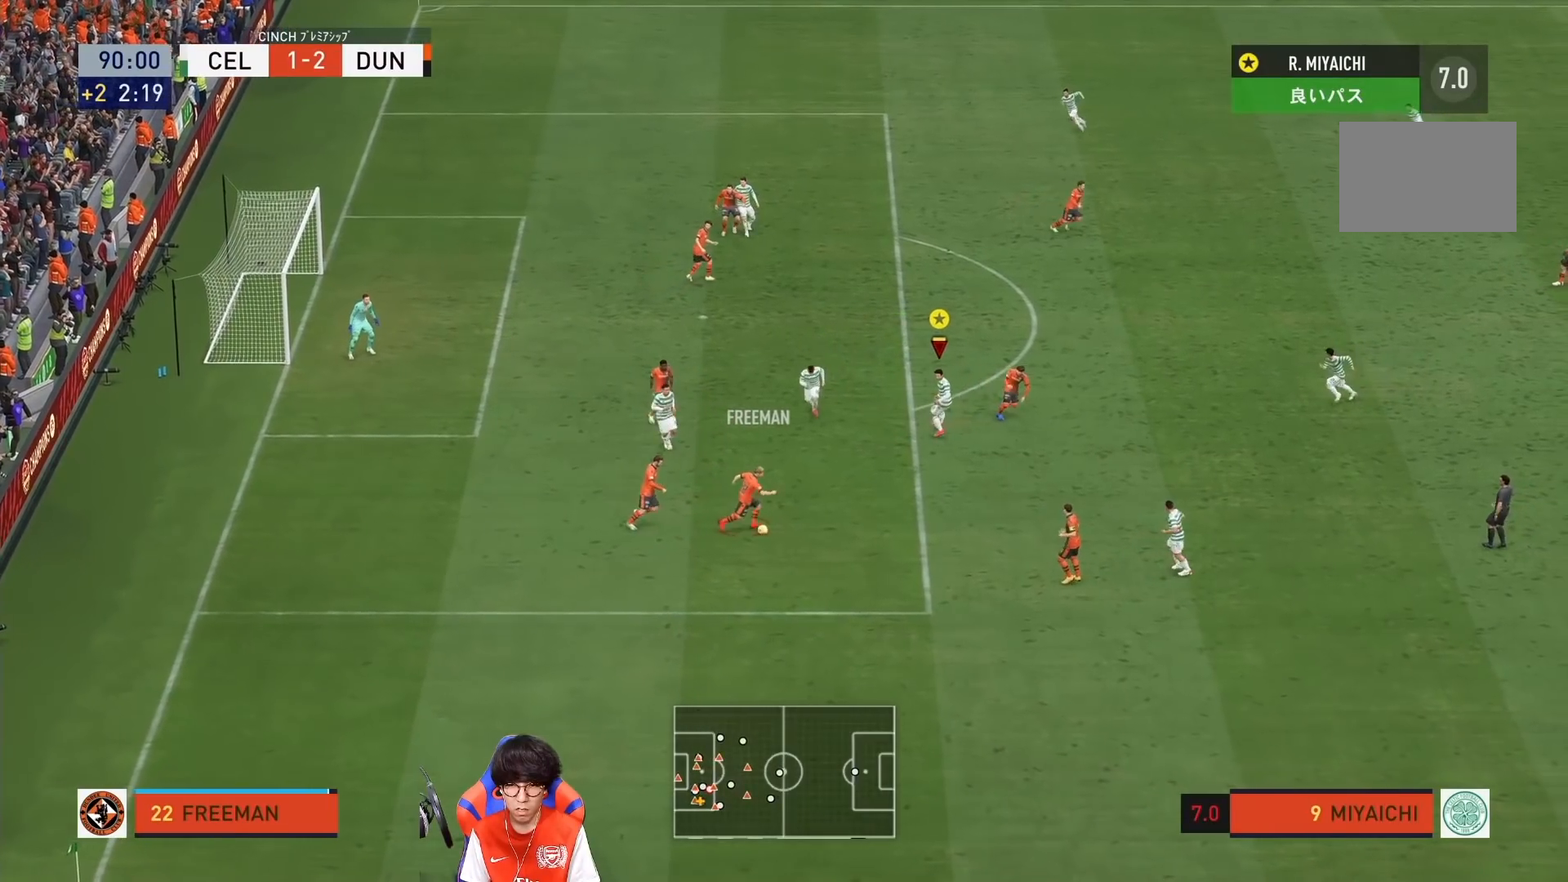
{"buttons": ["R1"], "left_stick": "down-right", "right_stick": "center", "events": [[167, "R1", "down"], [183, "L2", "up"]]}
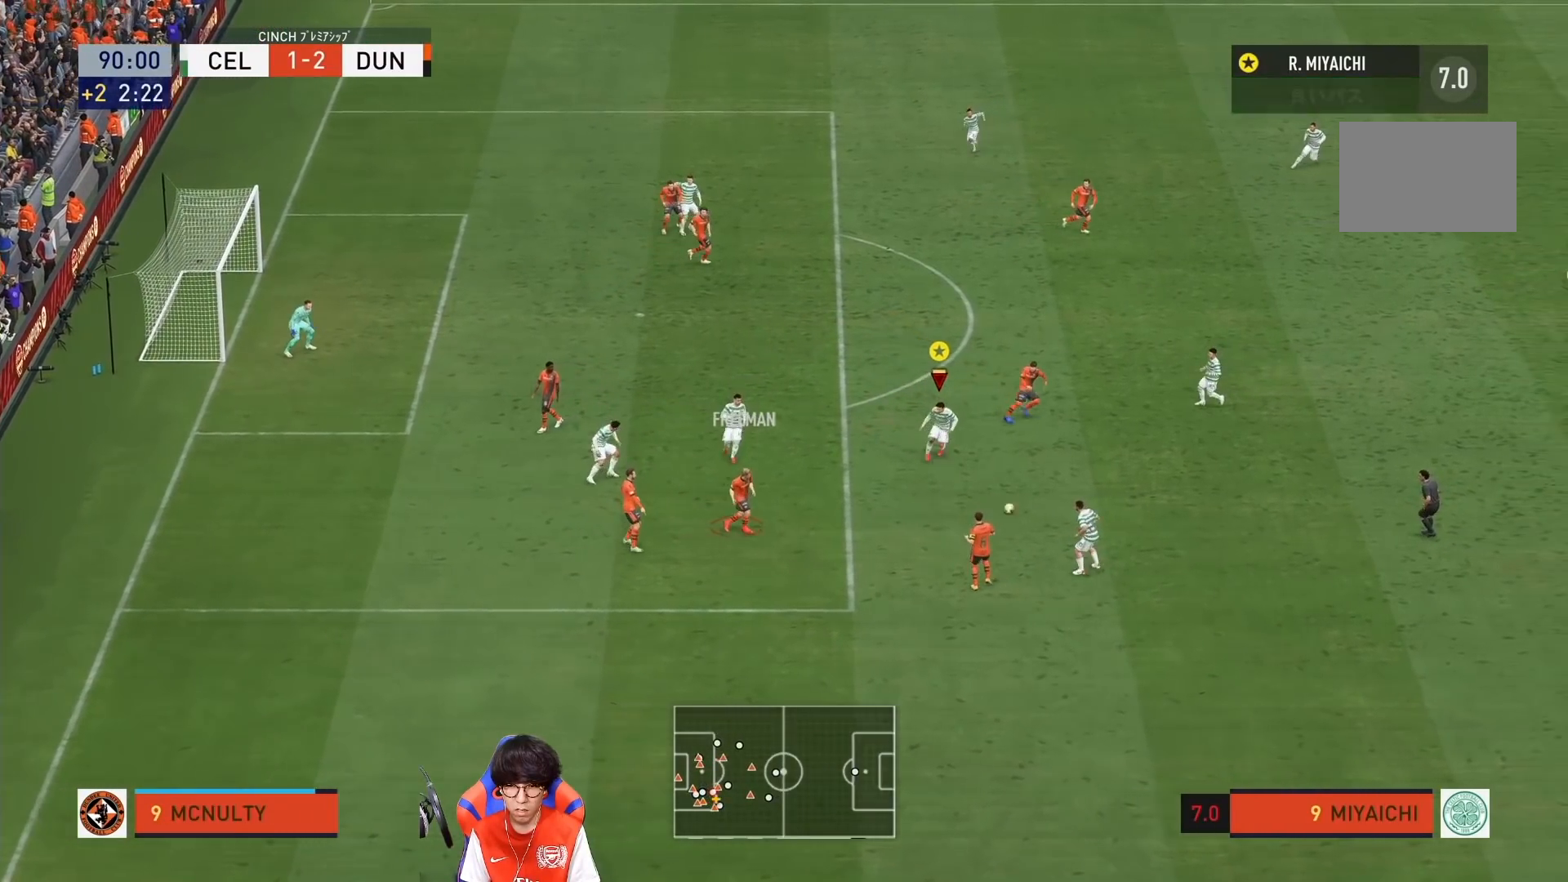
{"buttons": ["SQUARE", "R1"], "left_stick": "down-right", "right_stick": "center", "events": [[67, "SQUARE", "down"]]}
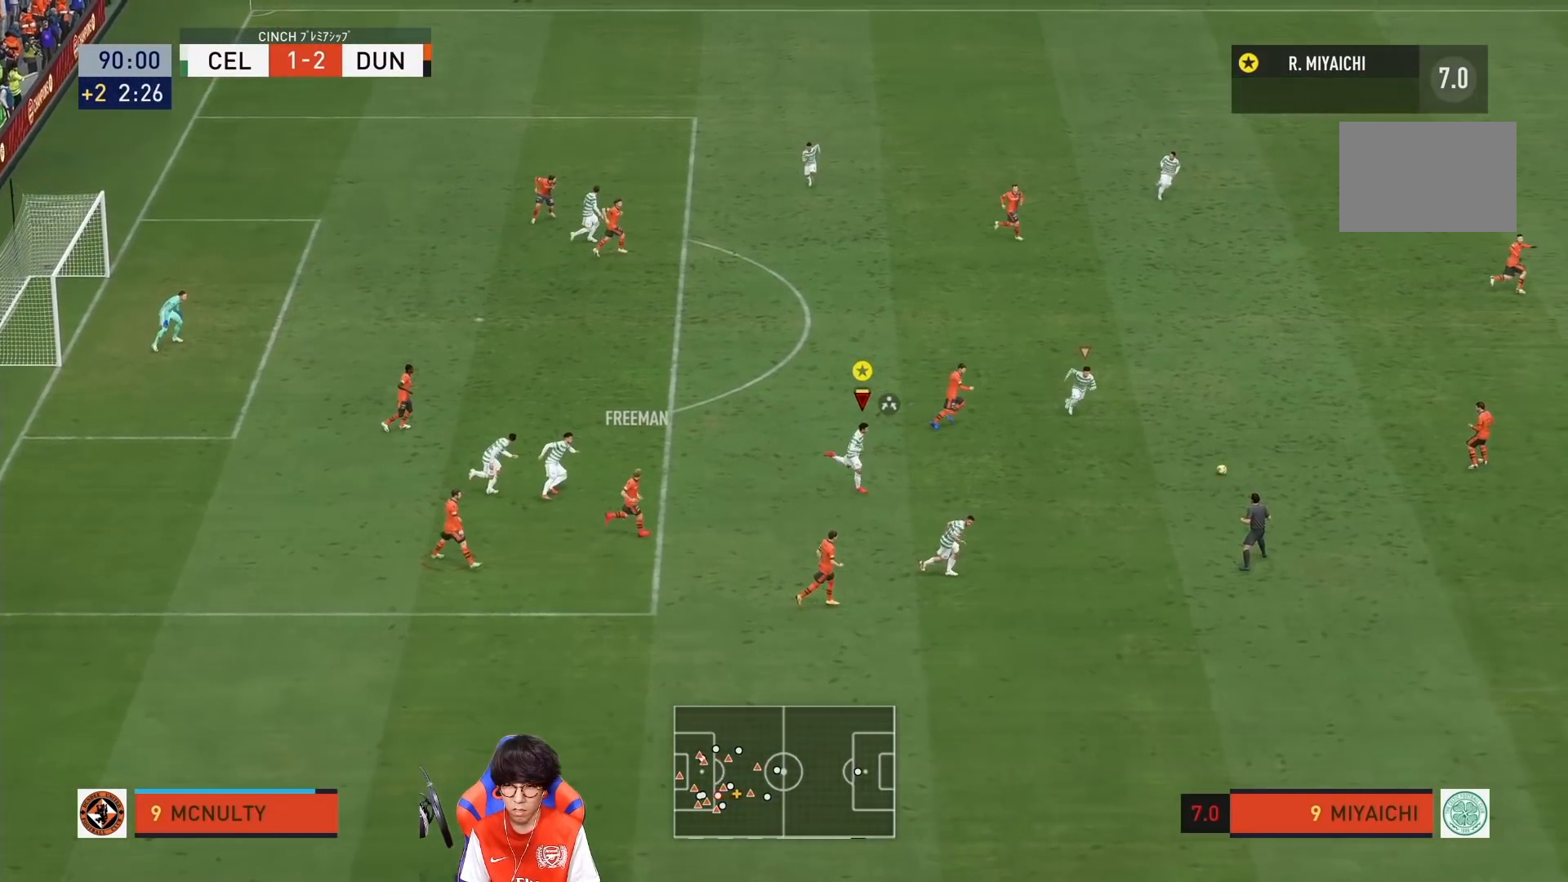
{"buttons": ["SQUARE"], "left_stick": "center", "right_stick": "center", "events": [[133, "R1", "up"], [183, "left_stick", "center"]]}
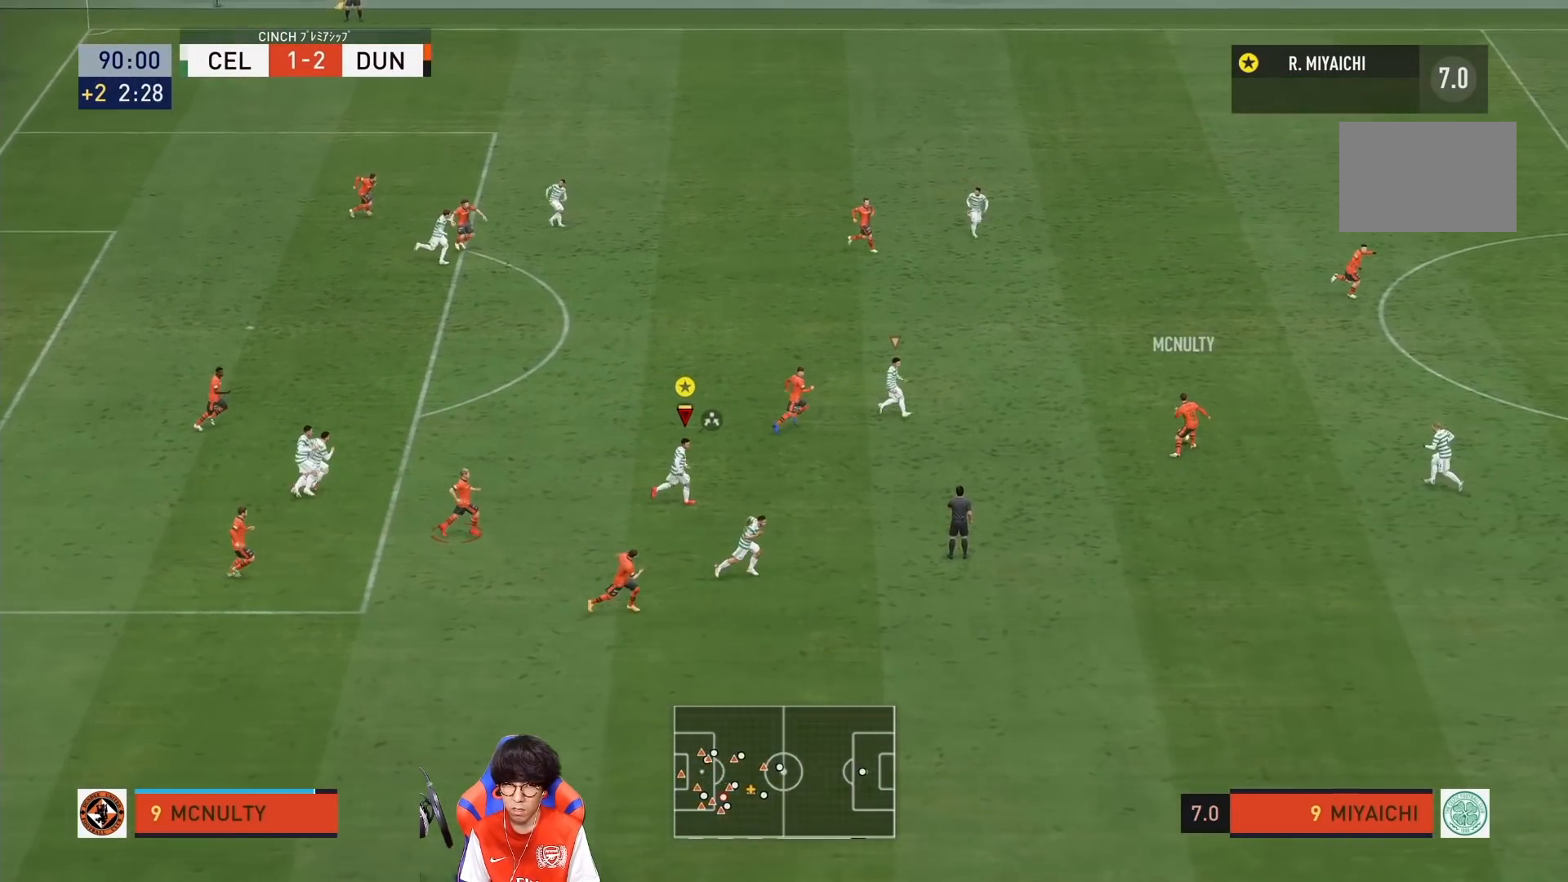
{"buttons": ["SQUARE"], "left_stick": "center", "right_stick": "center", "events": []}
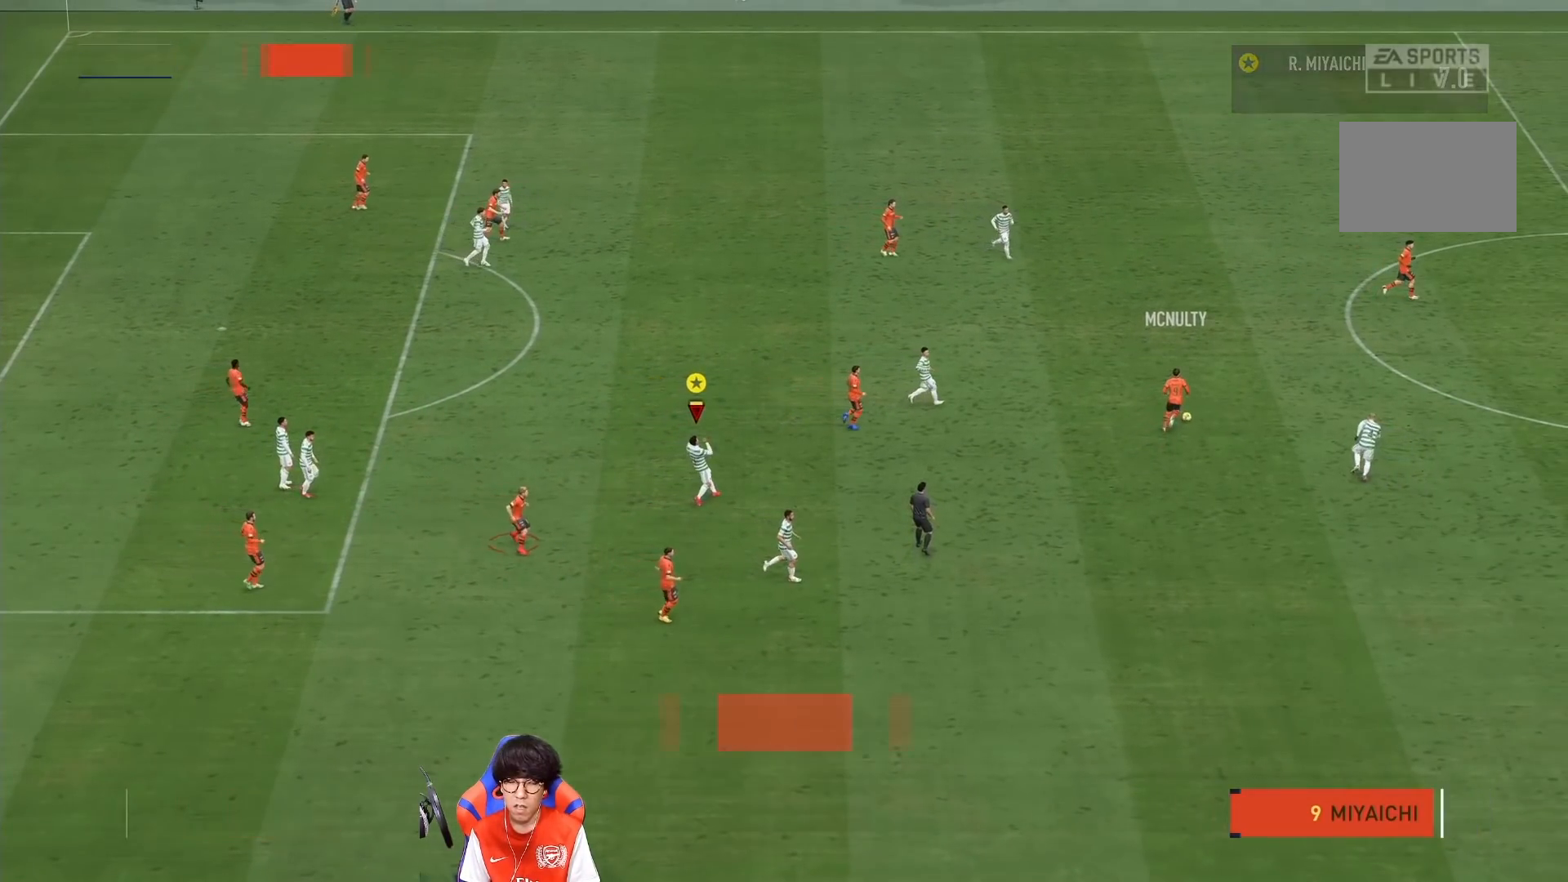
{"buttons": [], "left_stick": "center", "right_stick": "center", "events": [[200, "SQUARE", "up"]]}
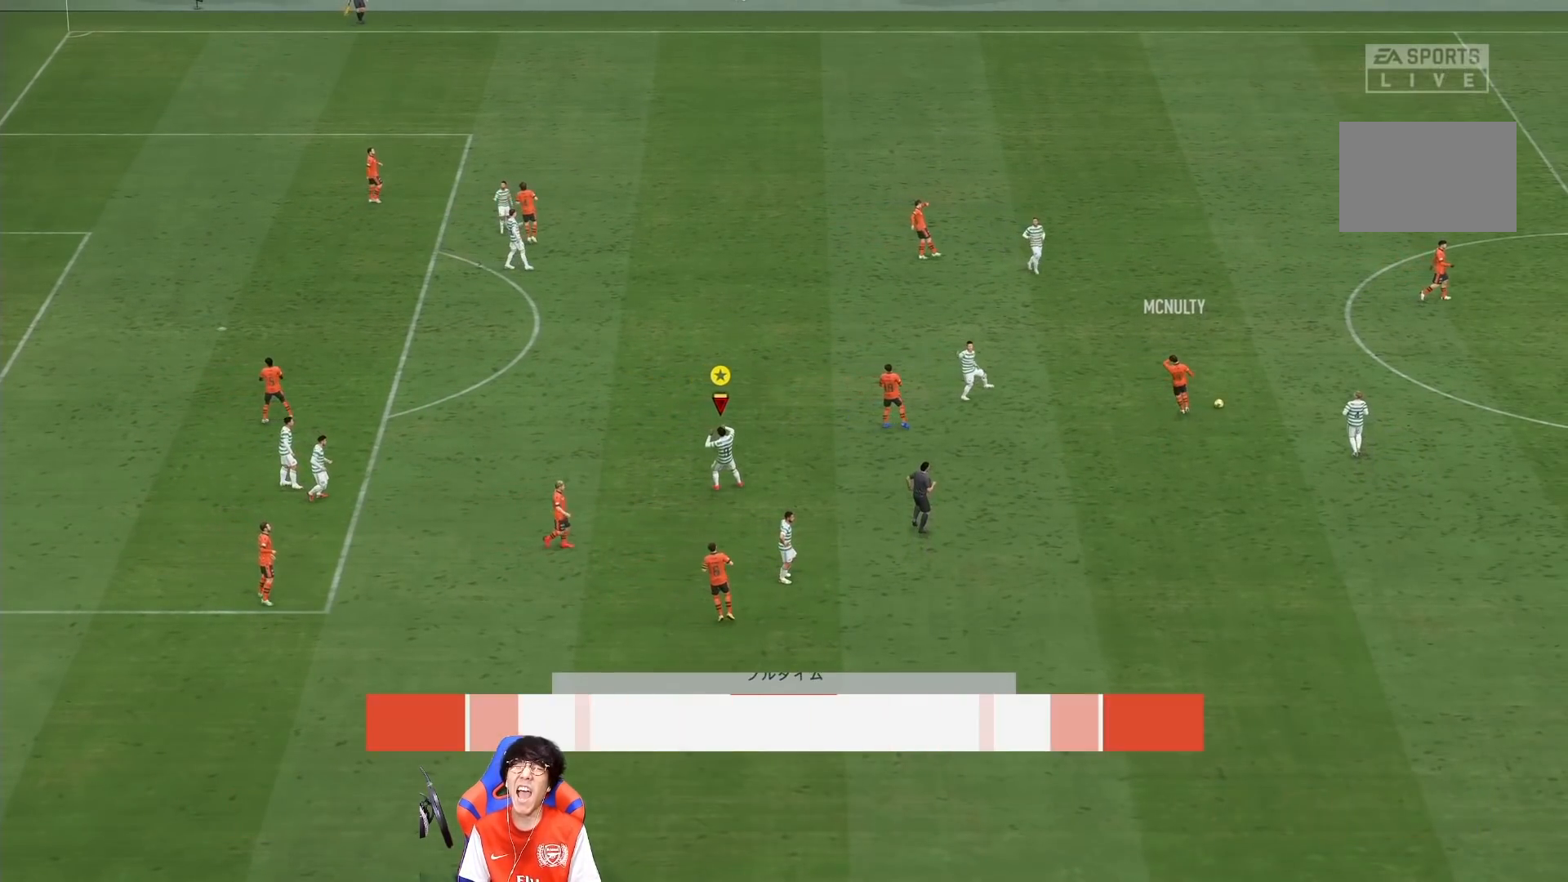
{"buttons": [], "left_stick": "center", "right_stick": "center", "events": []}
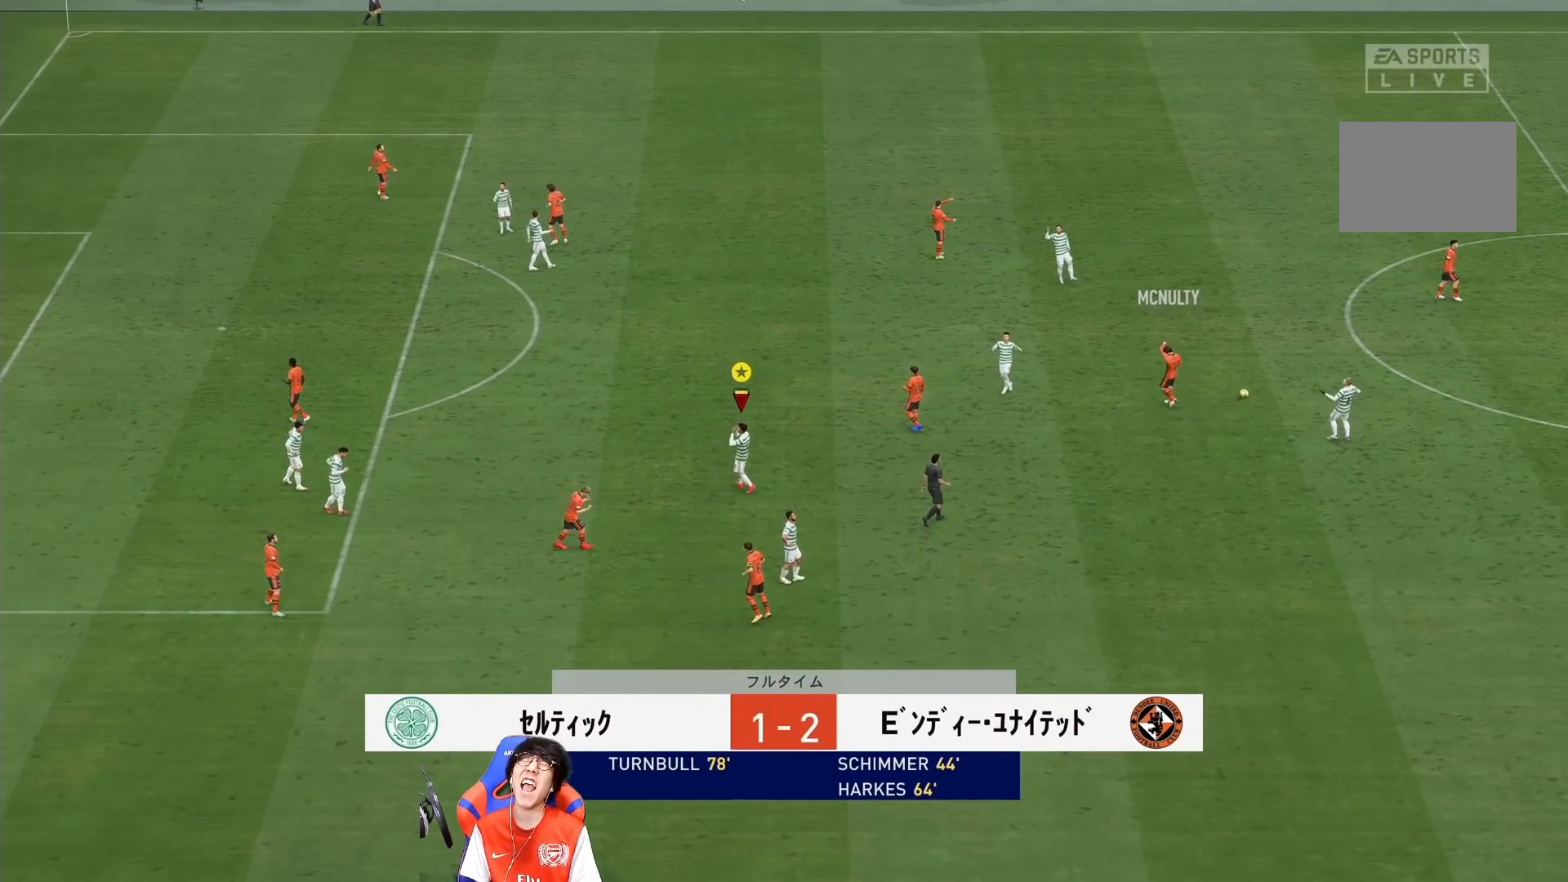
{"buttons": [], "left_stick": "center", "right_stick": "center", "events": []}
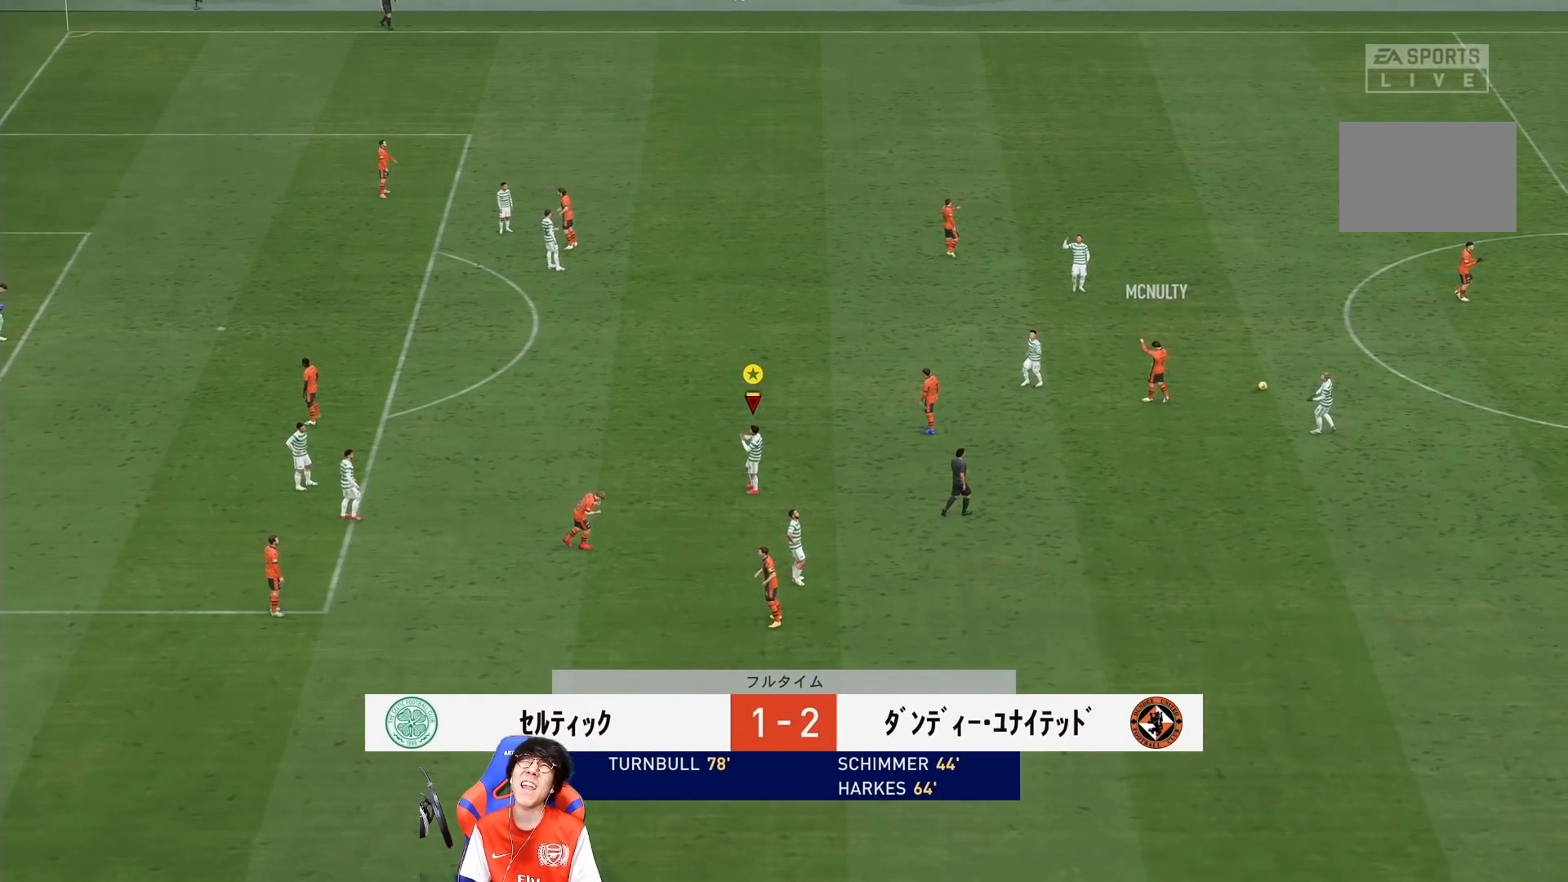
{"buttons": [], "left_stick": "center", "right_stick": "center", "events": []}